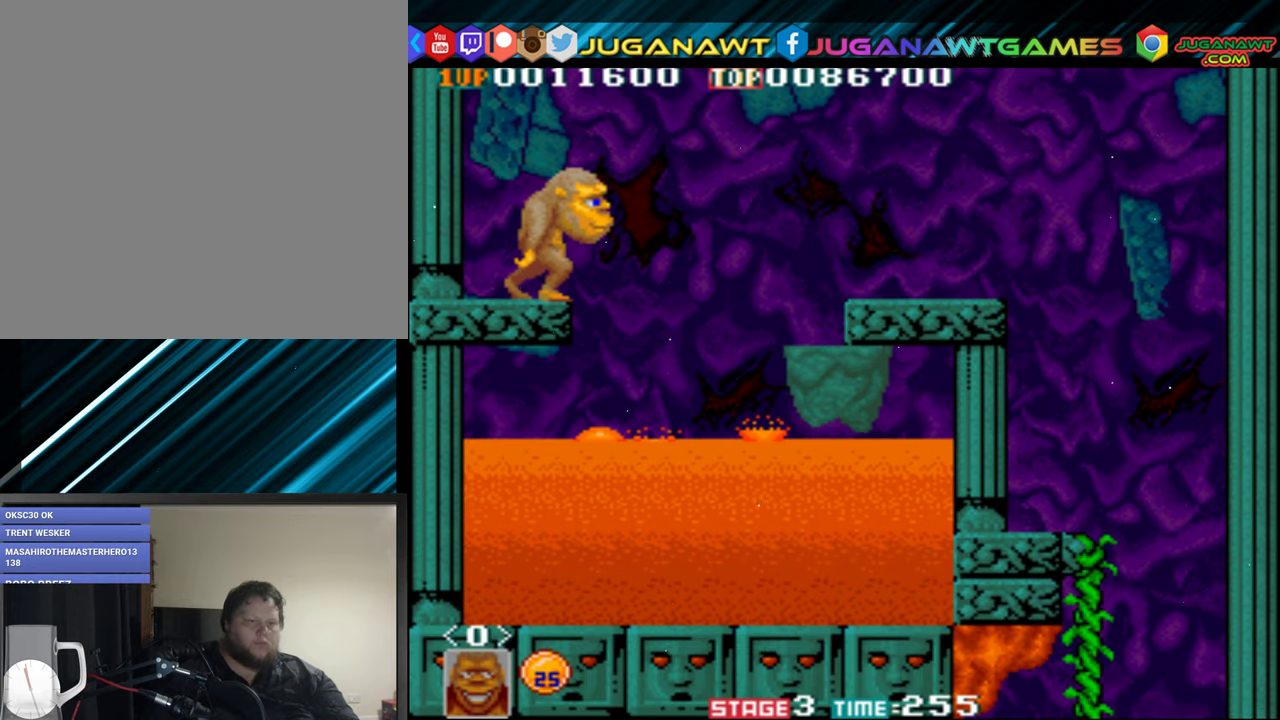
Gameplay with a controller (Xbox layout); each line is a JSON object with the inputs held at the frame after it. "events" lists button and stick changes between this image and that frame as [ms after this image, input, new state], when the widget could be followed in between. Not read: left_stick right_stick.
{"buttons": [], "events": []}
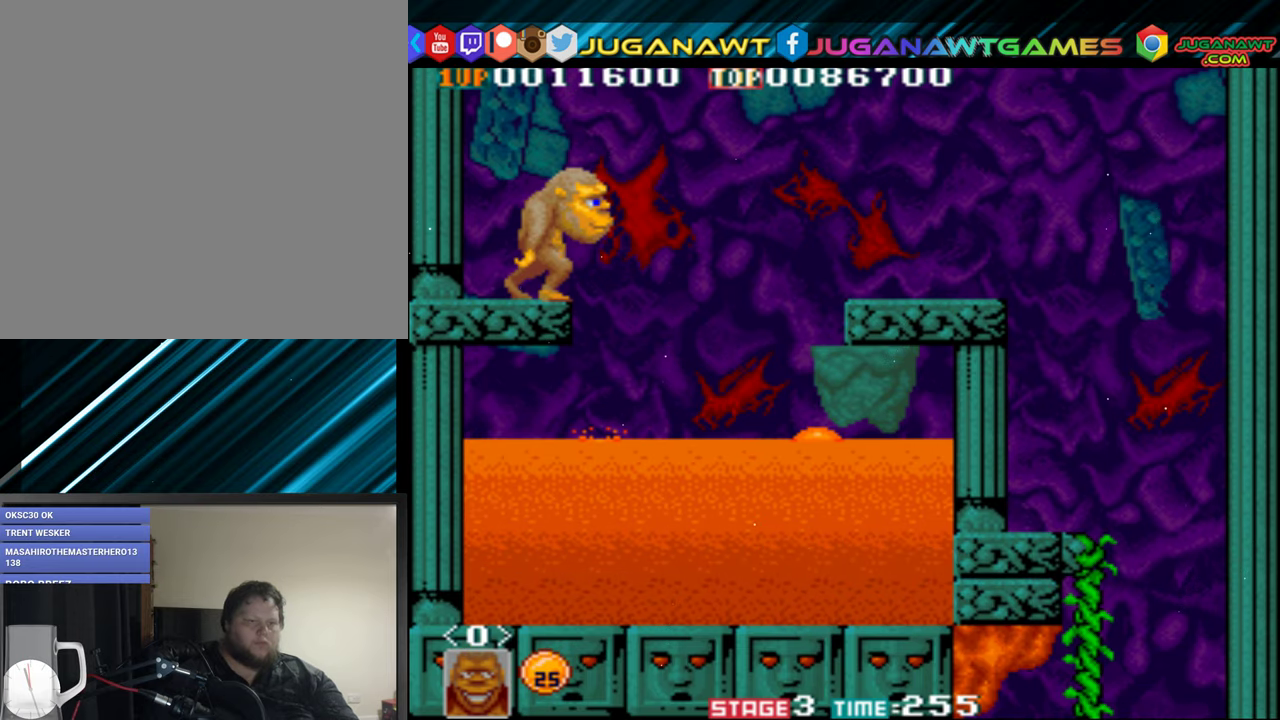
{"buttons": [], "events": []}
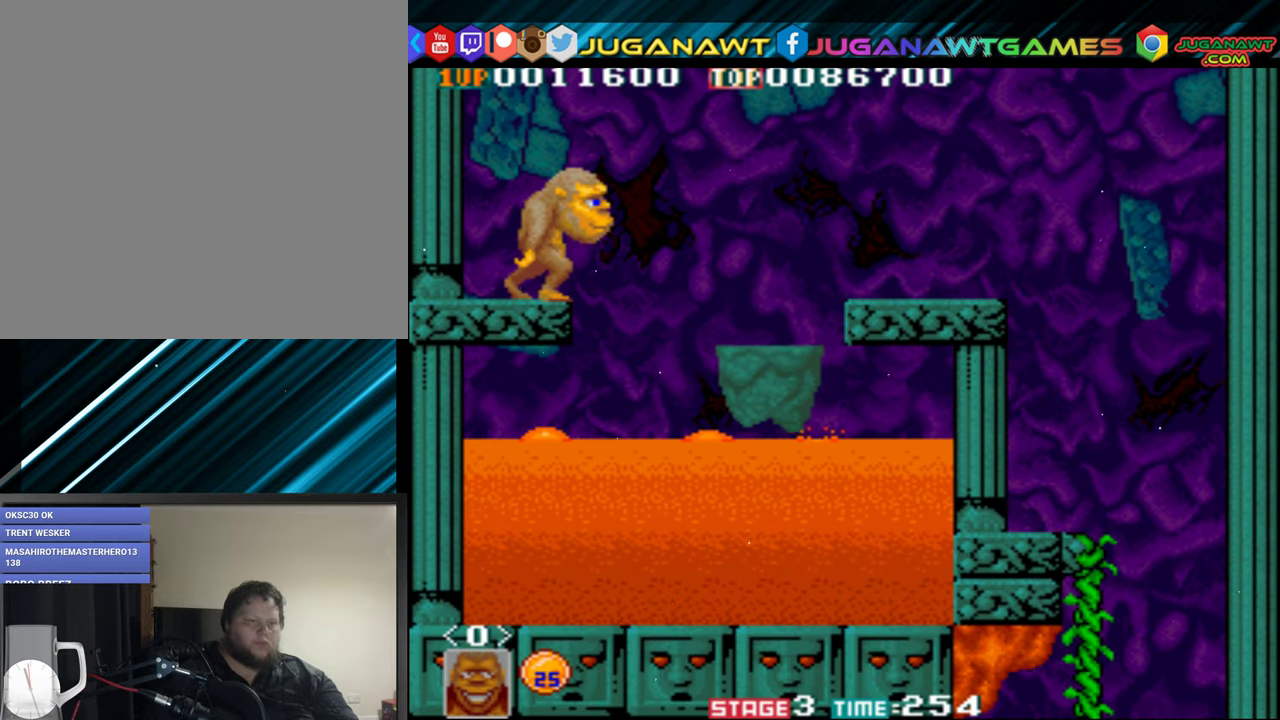
{"buttons": [], "events": []}
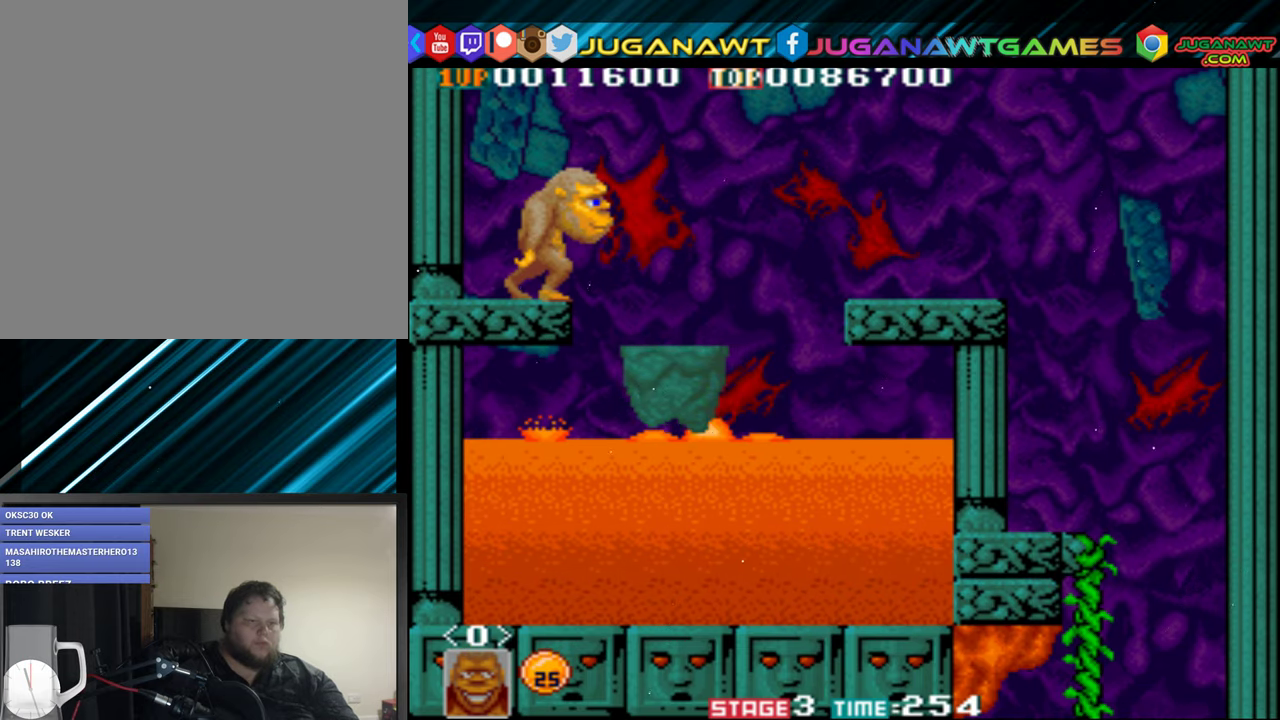
{"buttons": [], "events": []}
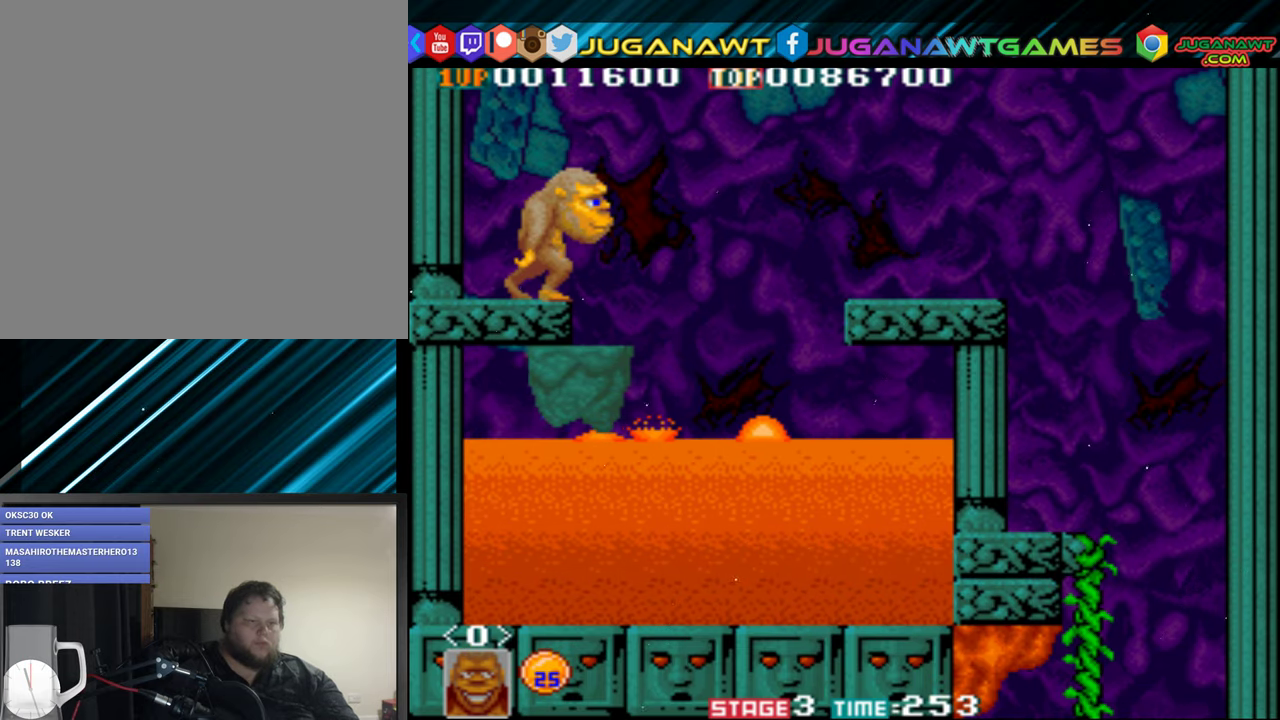
{"buttons": [], "events": []}
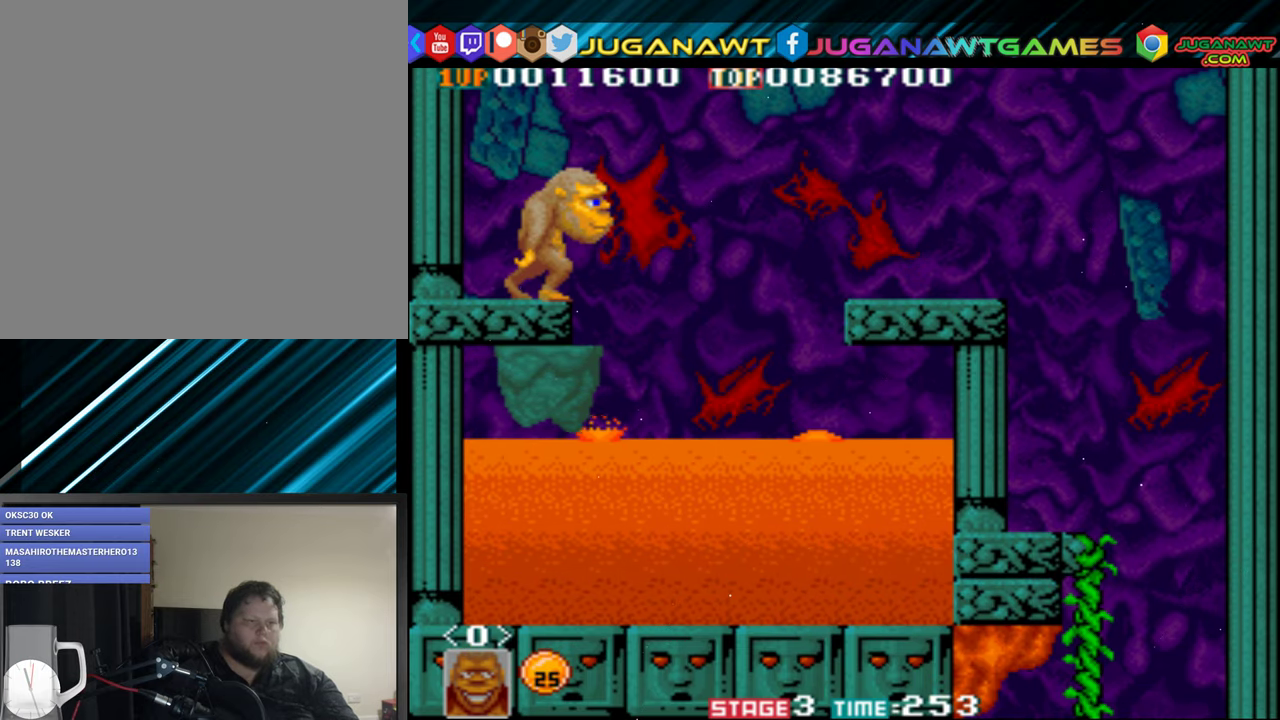
{"buttons": ["DPAD_RIGHT"], "events": [[117, "DPAD_RIGHT", "down"]]}
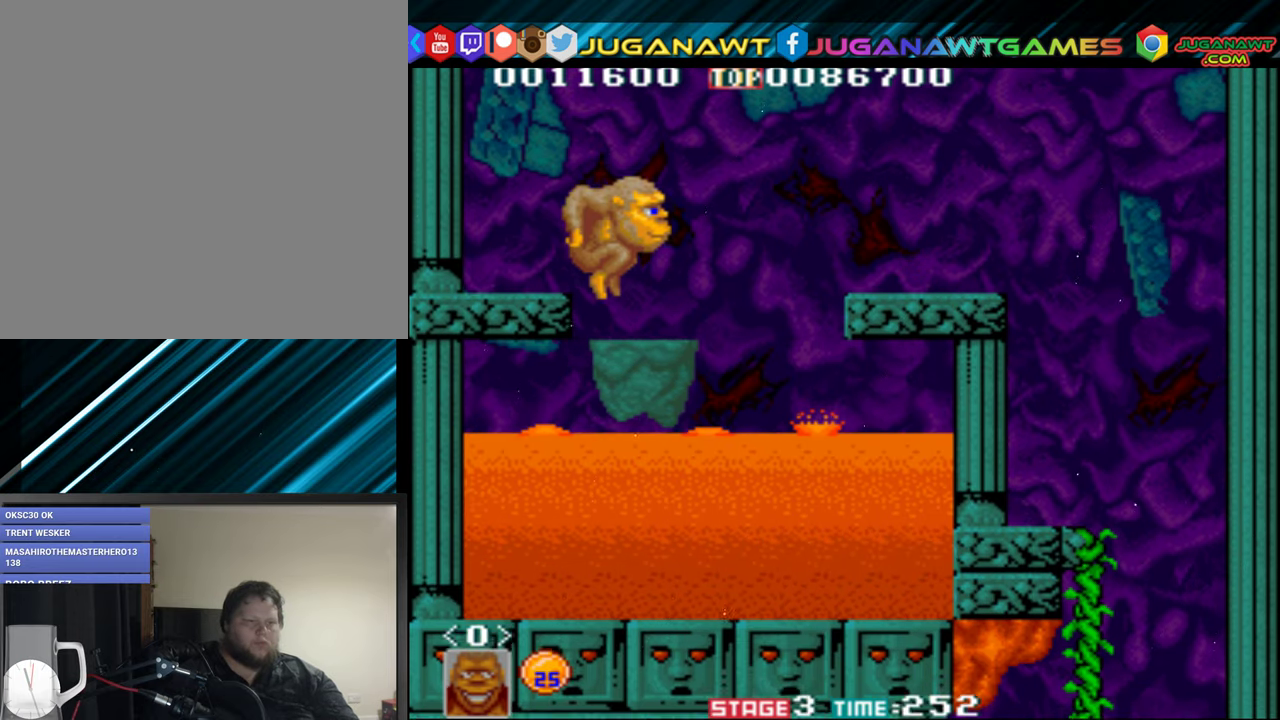
{"buttons": ["B", "DPAD_RIGHT"], "events": [[450, "B", "down"]]}
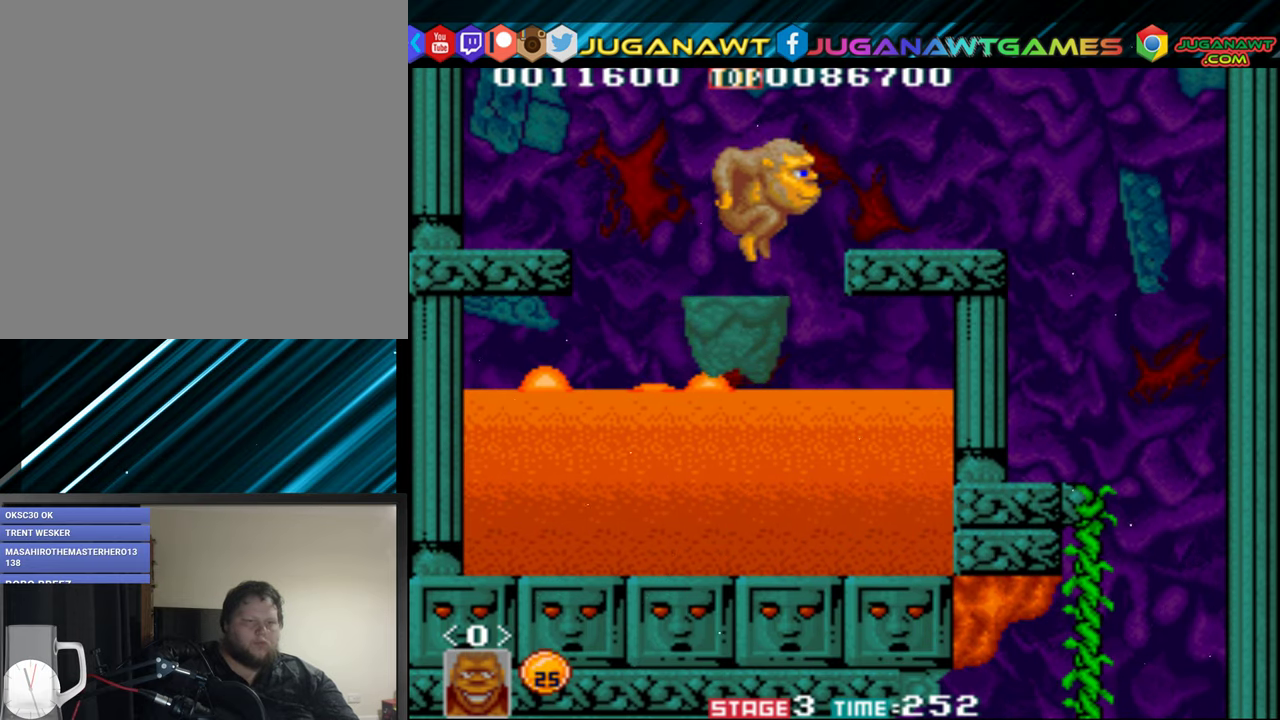
{"buttons": ["DPAD_RIGHT"], "events": [[34, "B", "up"]]}
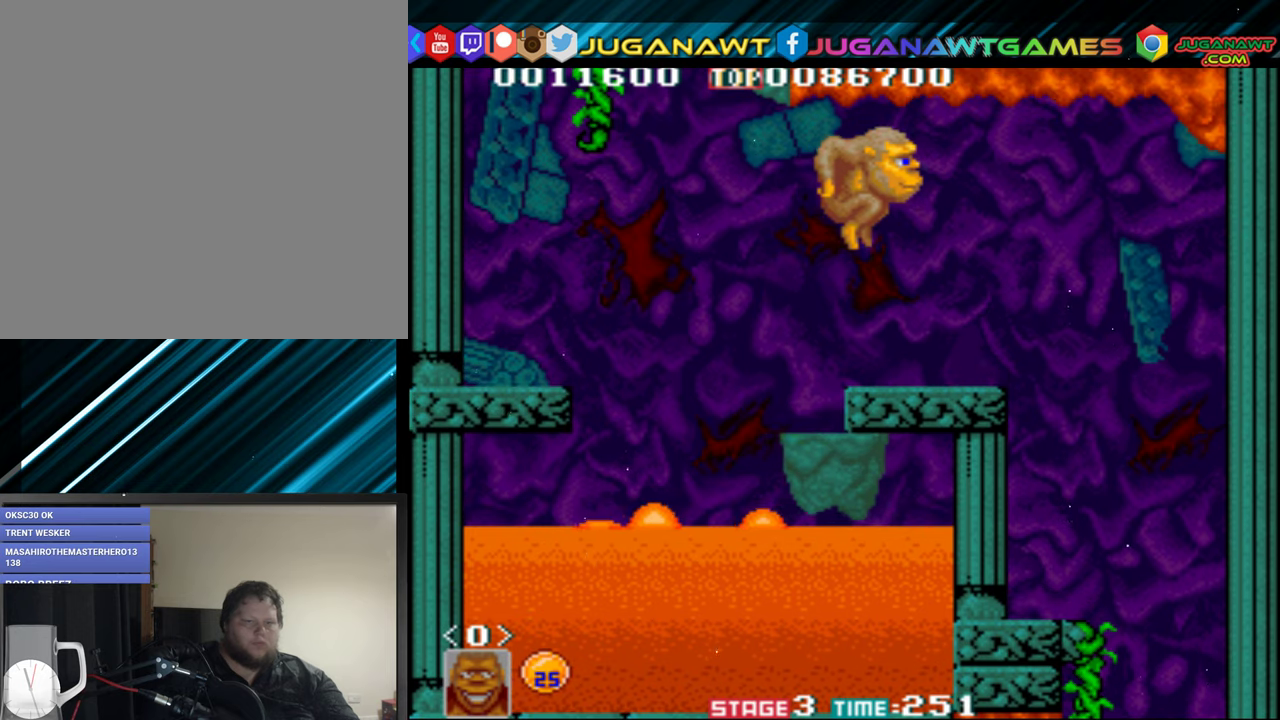
{"buttons": ["DPAD_RIGHT"], "events": []}
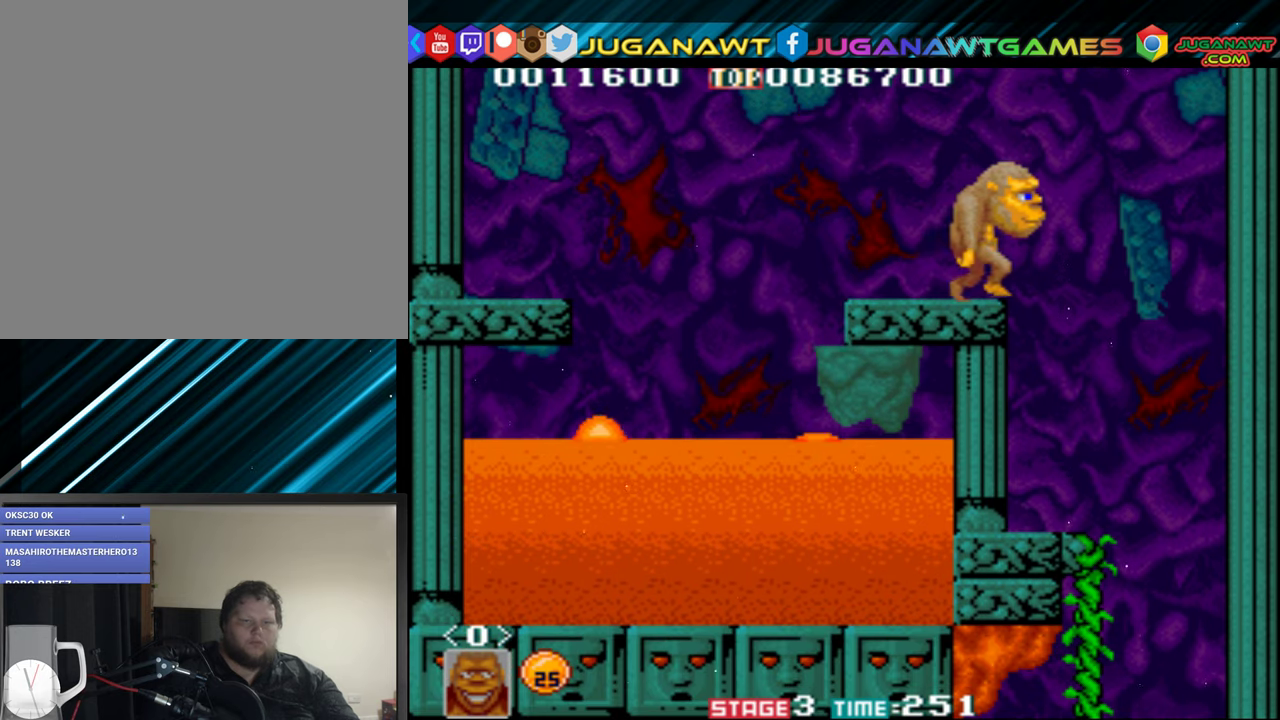
{"buttons": ["DPAD_RIGHT"], "events": []}
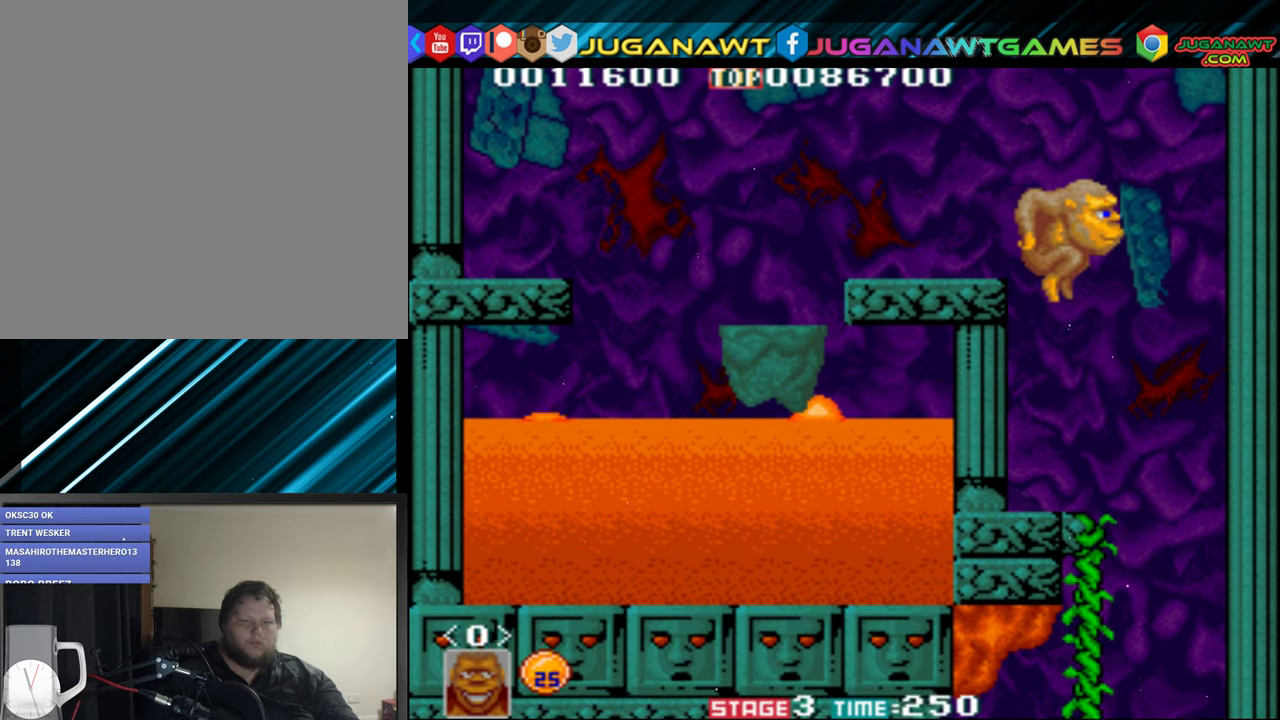
{"buttons": [], "events": [[116, "DPAD_RIGHT", "up"]]}
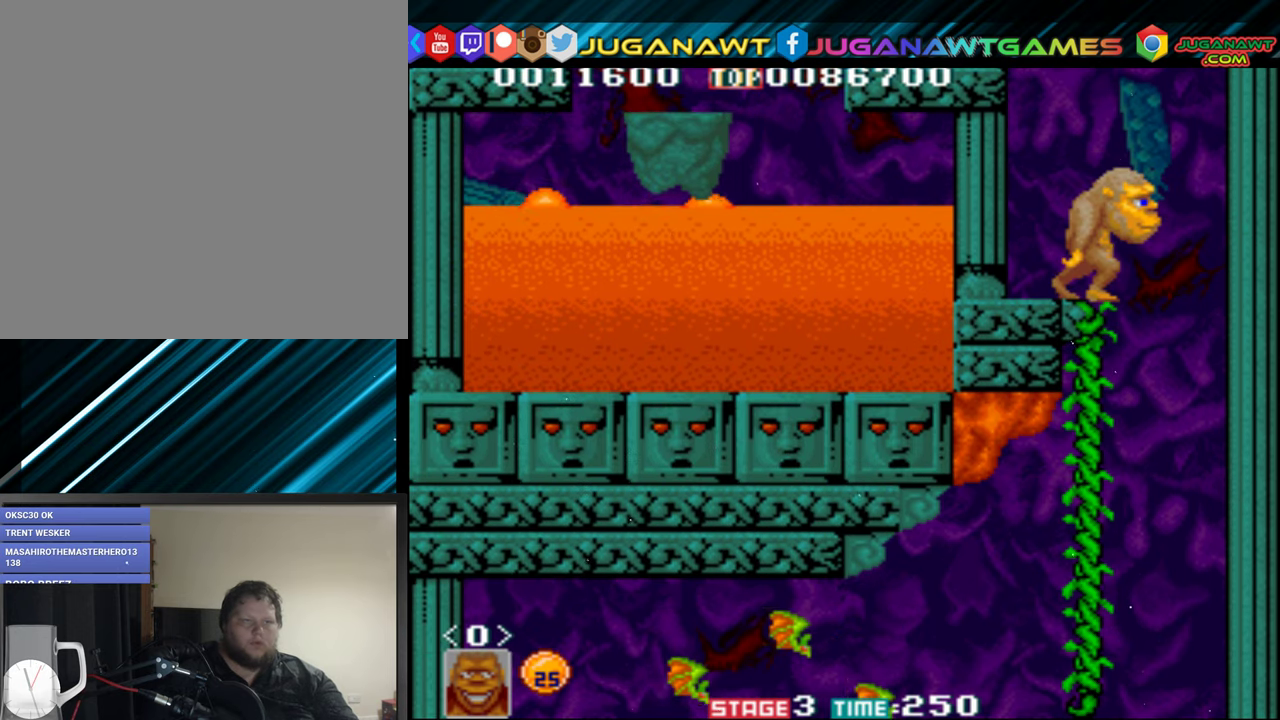
{"buttons": ["DPAD_DOWN"], "events": [[133, "DPAD_RIGHT", "down"], [250, "DPAD_RIGHT", "up"], [266, "DPAD_DOWN", "down"]]}
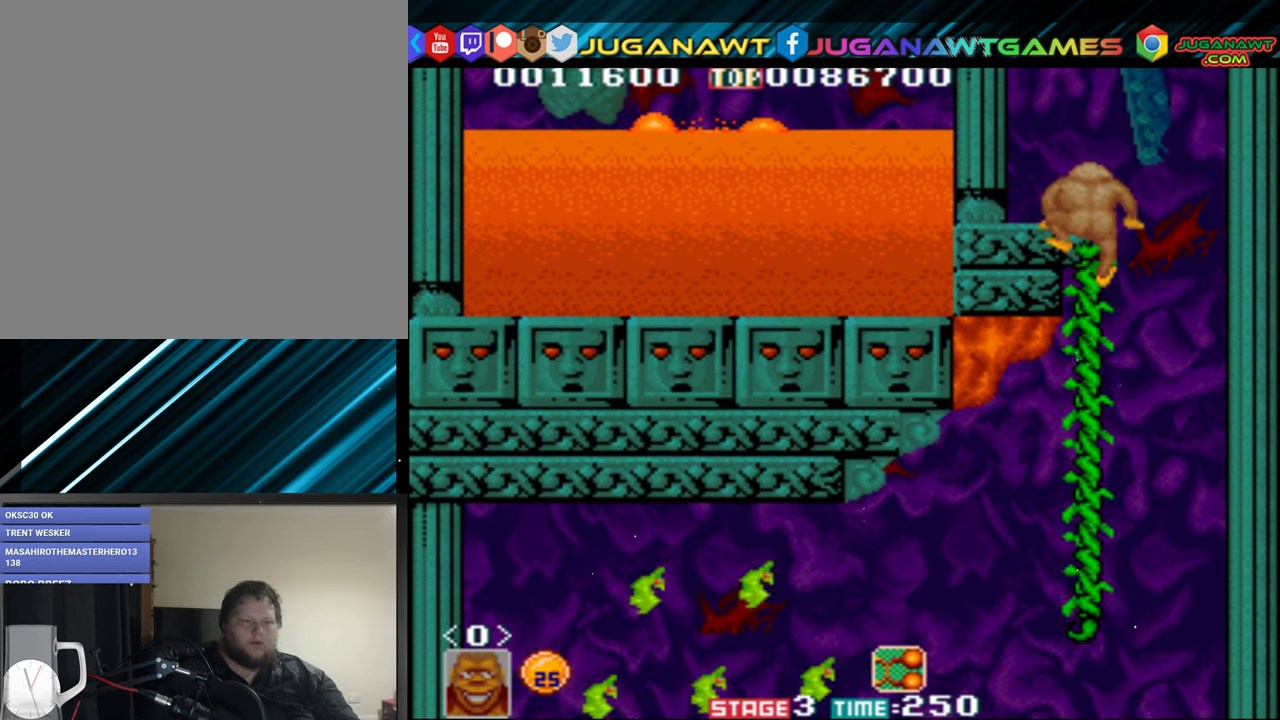
{"buttons": ["DPAD_DOWN"], "events": []}
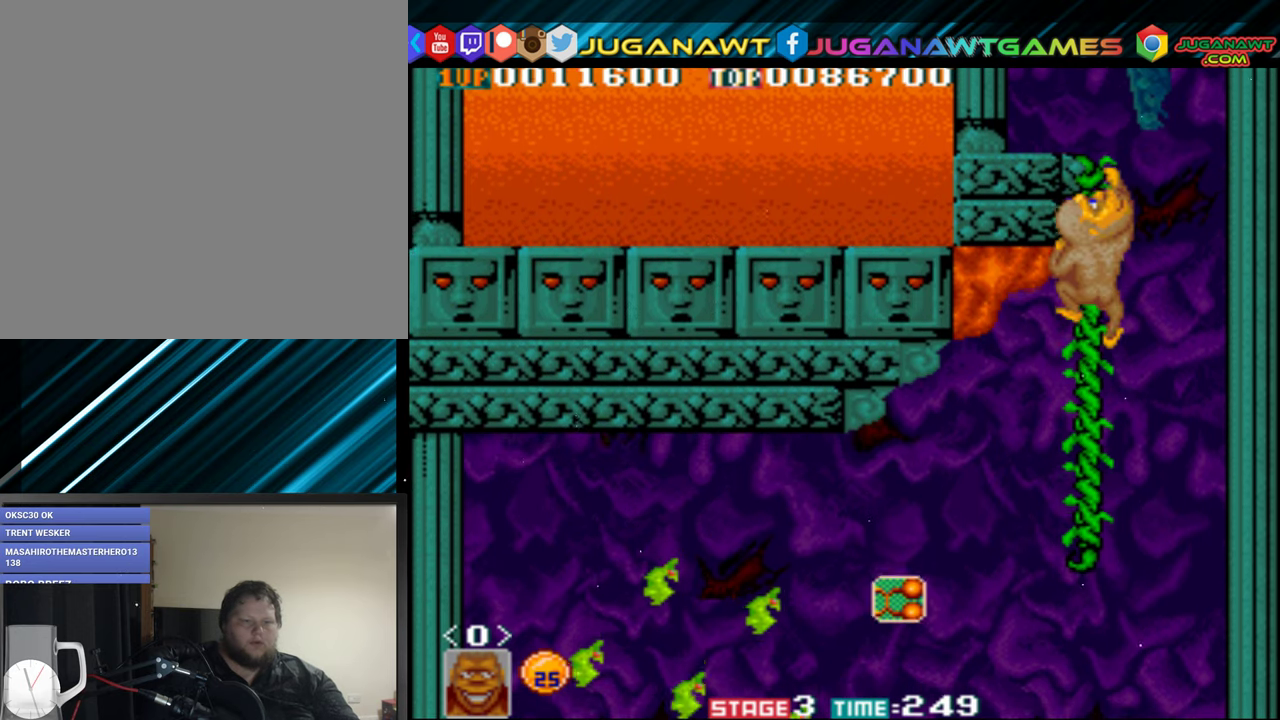
{"buttons": ["A", "DPAD_DOWN", "DPAD_LEFT"], "events": [[33, "DPAD_LEFT", "down"], [350, "A", "down"], [416, "A", "up"], [466, "A", "down"]]}
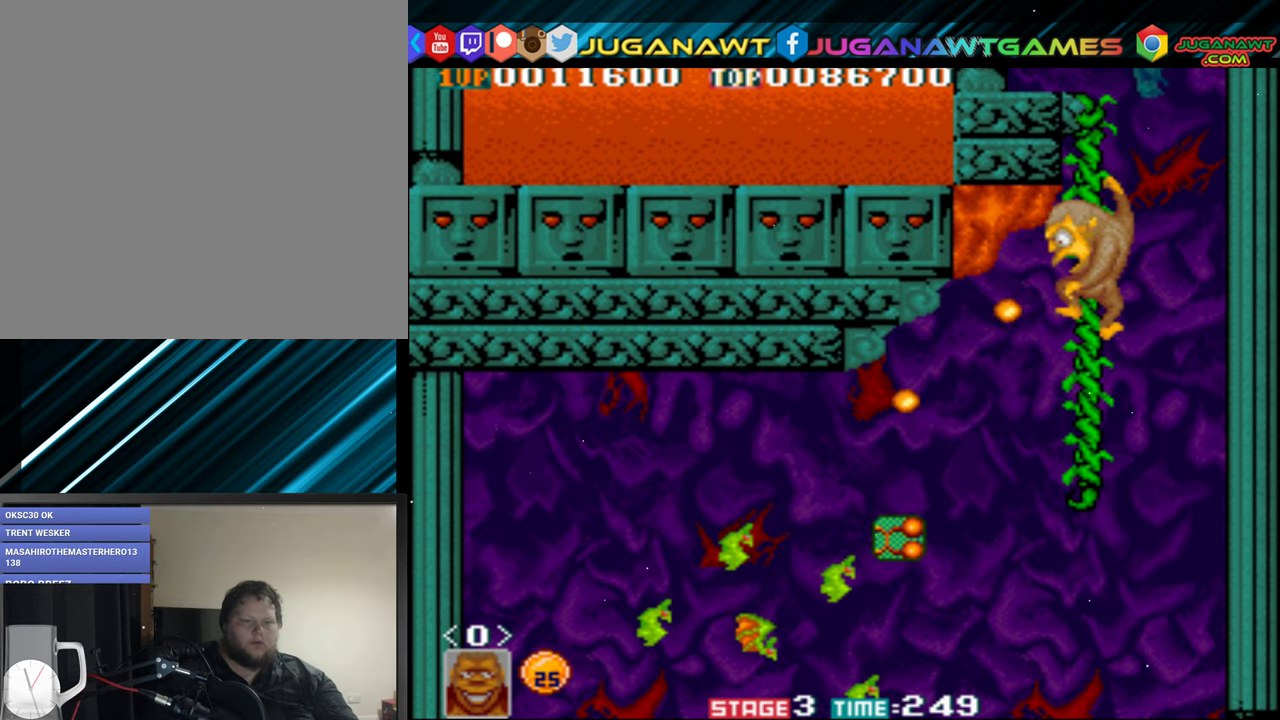
{"buttons": ["A", "DPAD_DOWN", "DPAD_LEFT"], "events": [[33, "A", "up"], [133, "A", "down"], [200, "A", "up"], [300, "A", "down"], [366, "A", "up"], [450, "A", "down"]]}
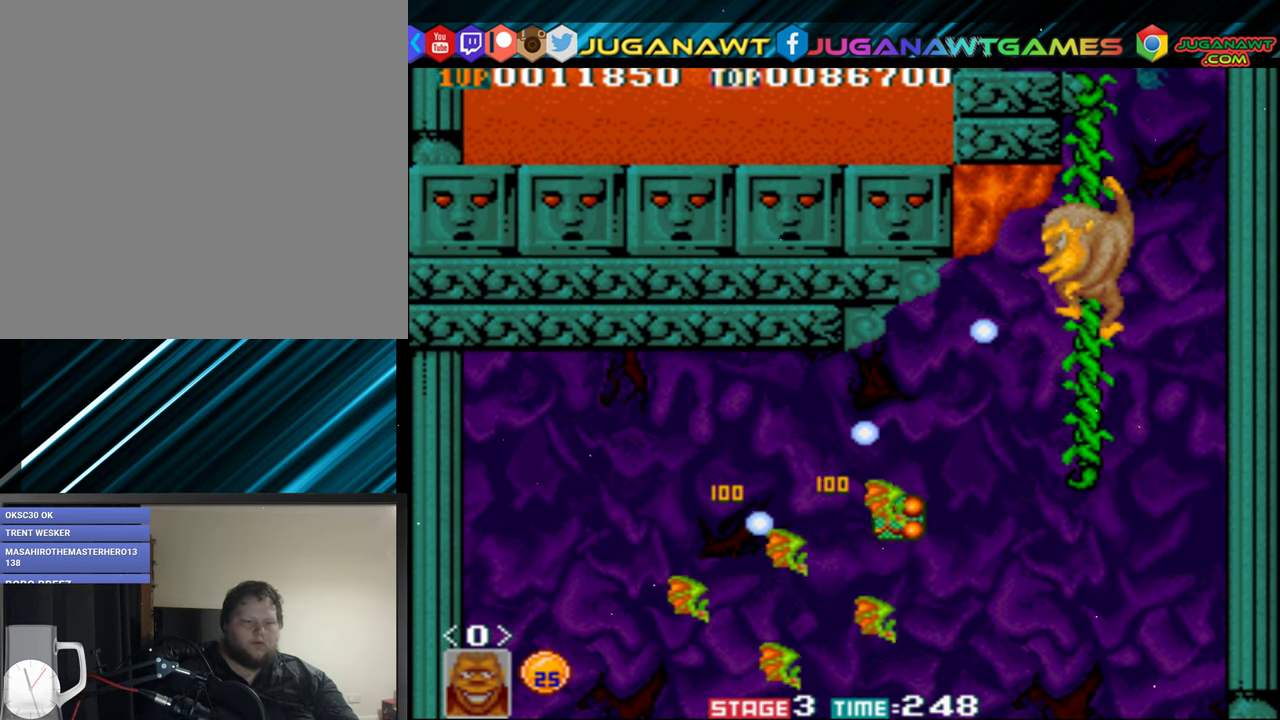
{"buttons": ["A", "DPAD_DOWN", "DPAD_LEFT"], "events": [[16, "A", "up"], [83, "A", "down"], [150, "A", "up"], [216, "A", "down"], [283, "A", "up"], [350, "A", "down"], [400, "A", "up"], [483, "A", "down"]]}
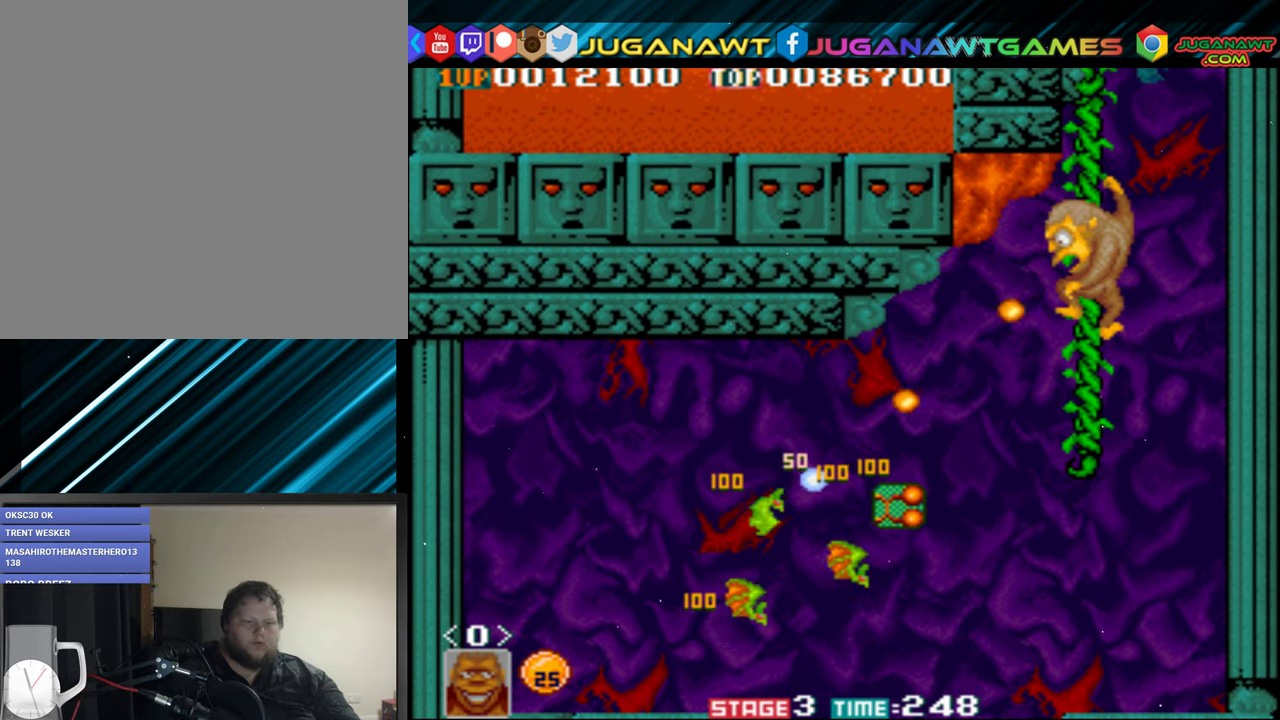
{"buttons": ["DPAD_DOWN", "DPAD_LEFT"], "events": [[16, "A", "up"], [116, "A", "down"], [150, "A", "up"], [216, "A", "down"], [233, "A", "up"], [333, "A", "down"], [416, "A", "up"], [483, "A", "down"], [500, "A", "up"]]}
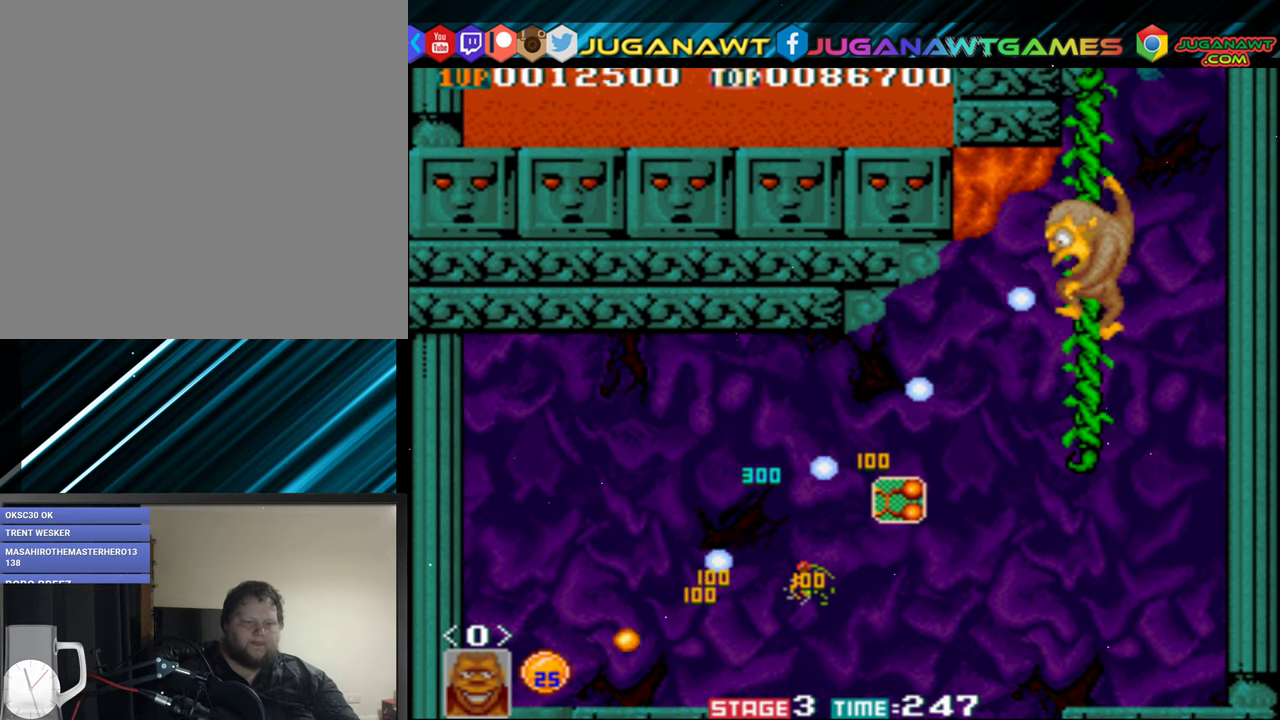
{"buttons": ["DPAD_DOWN", "DPAD_LEFT"], "events": [[116, "A", "down"], [166, "A", "up"]]}
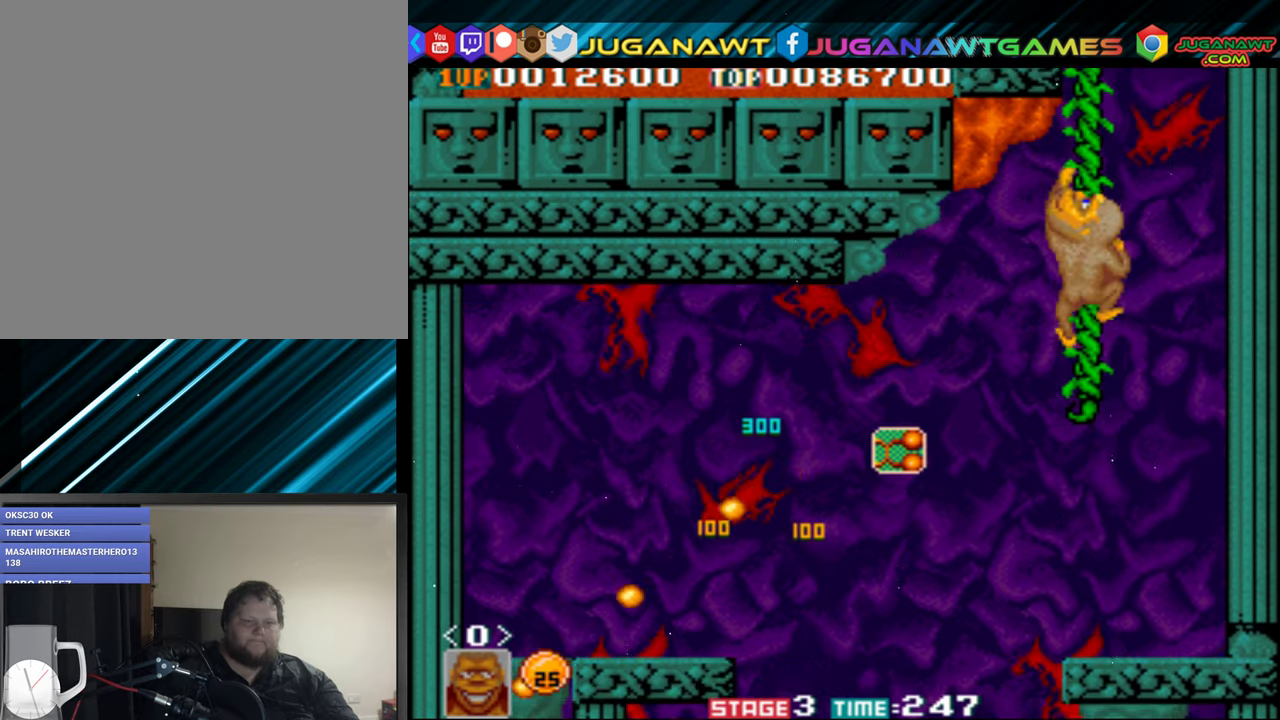
{"buttons": ["DPAD_DOWN", "DPAD_LEFT"], "events": []}
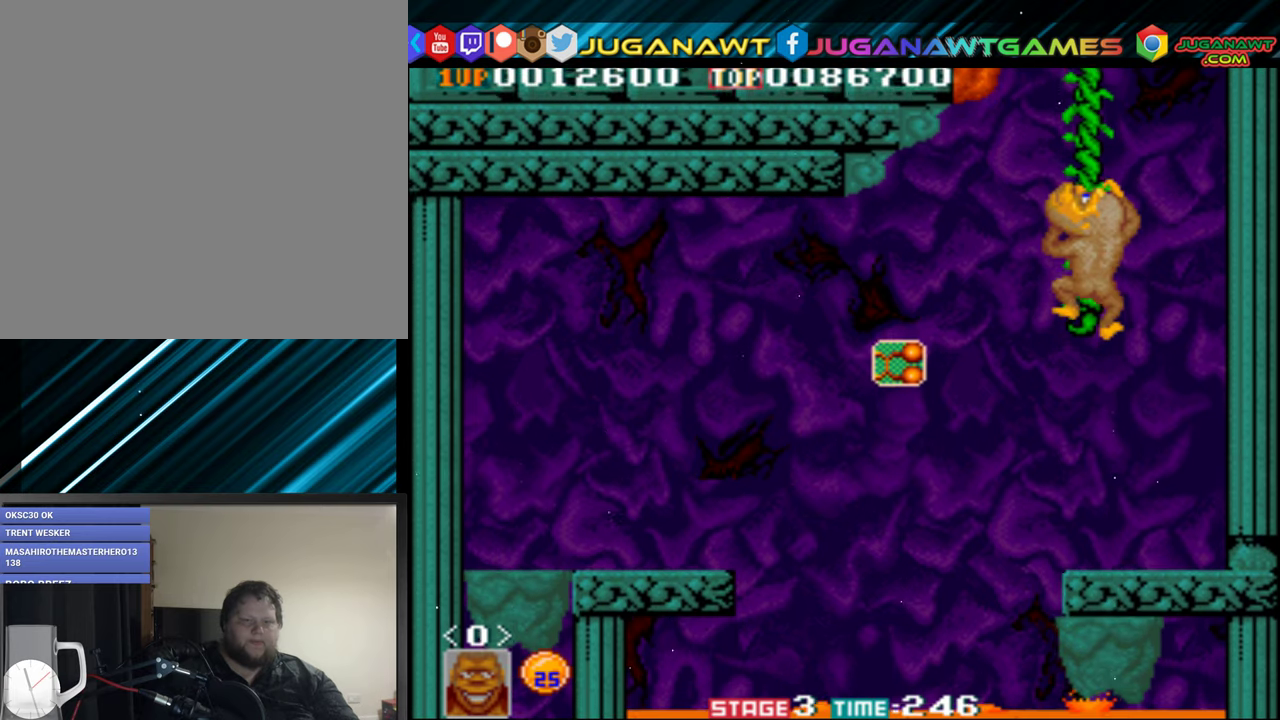
{"buttons": ["DPAD_DOWN"], "events": [[483, "DPAD_LEFT", "up"]]}
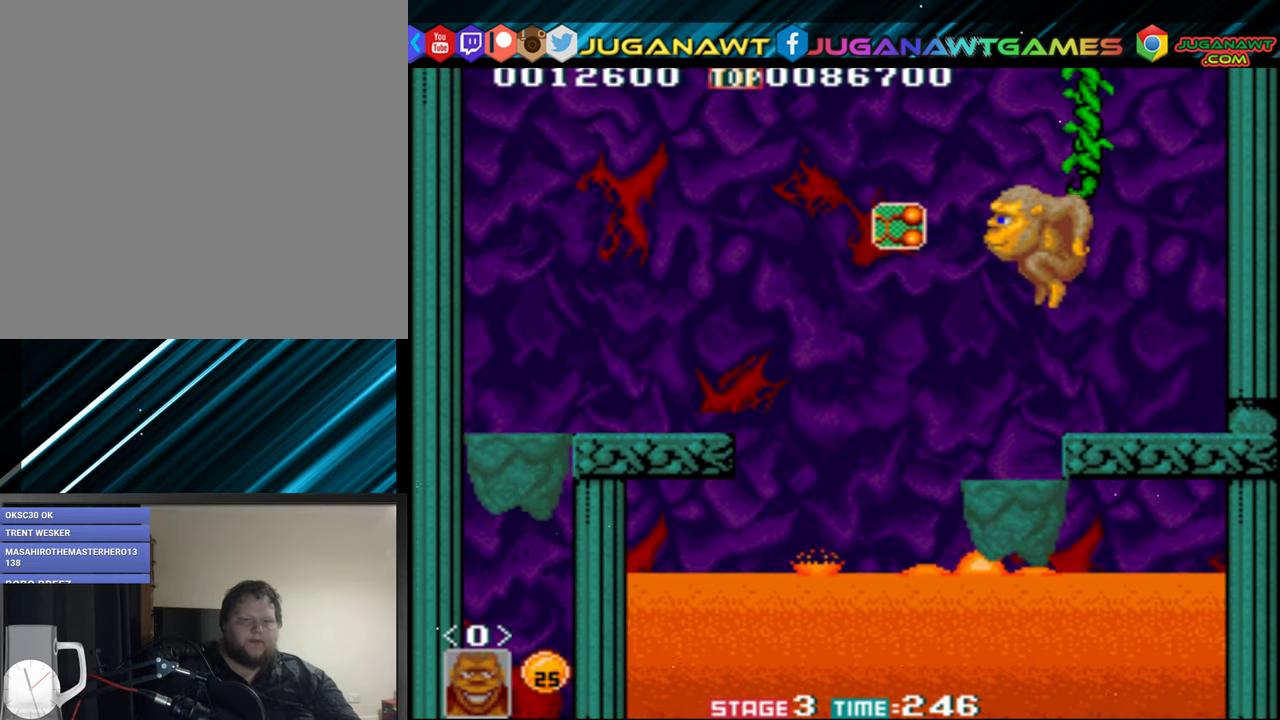
{"buttons": [], "events": [[67, "DPAD_RIGHT", "down"], [183, "DPAD_DOWN", "up"], [333, "B", "down"], [400, "B", "up"], [400, "DPAD_RIGHT", "up"]]}
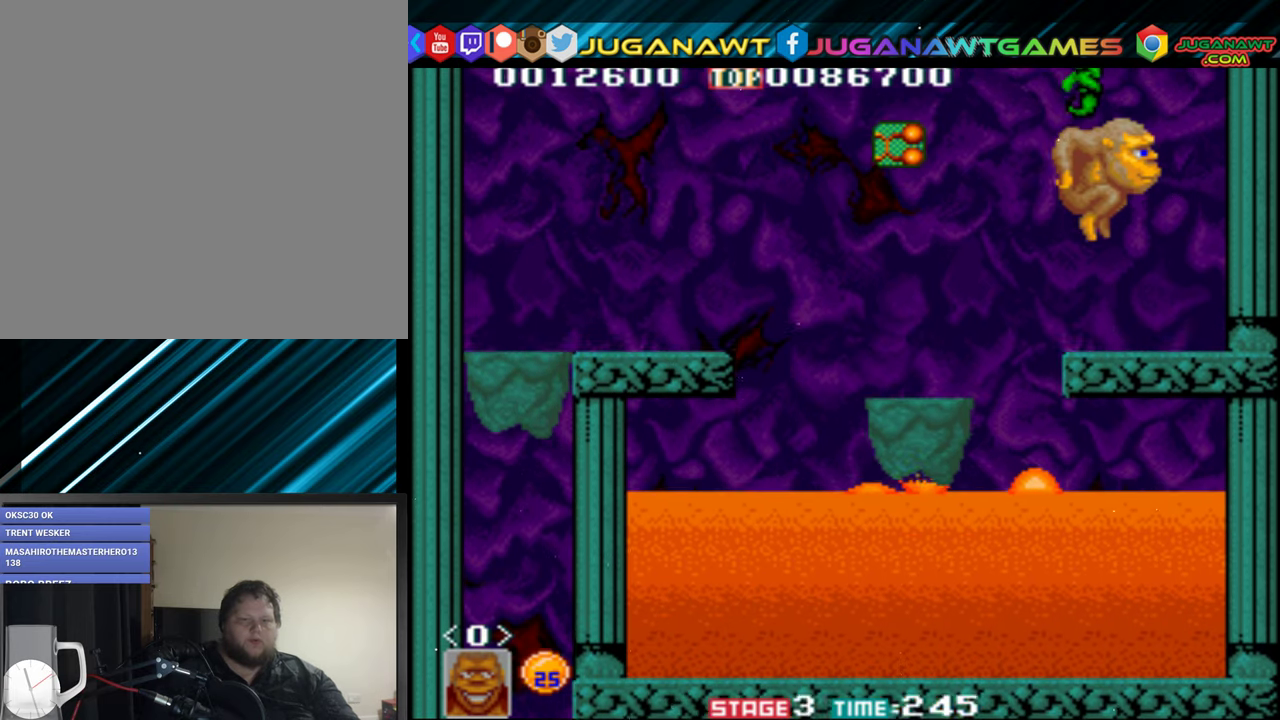
{"buttons": [], "events": []}
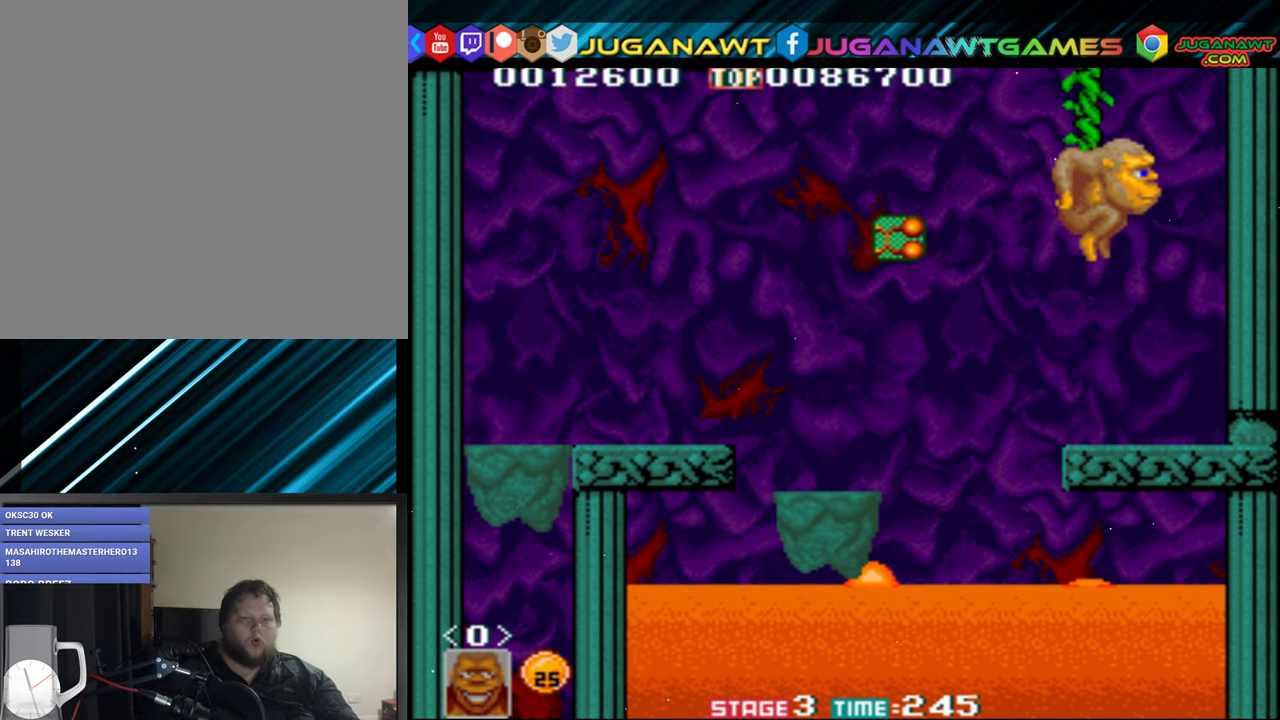
{"buttons": [], "events": []}
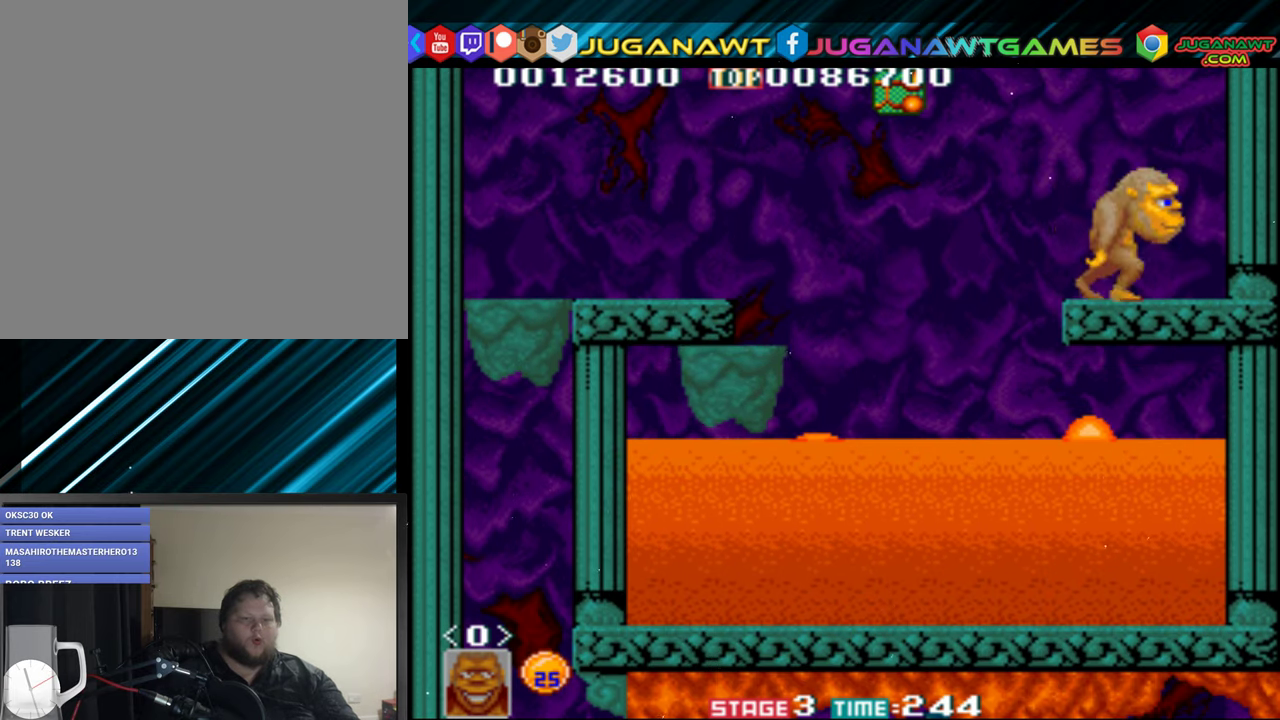
{"buttons": [], "events": [[17, "DPAD_LEFT", "down"], [83, "DPAD_LEFT", "up"]]}
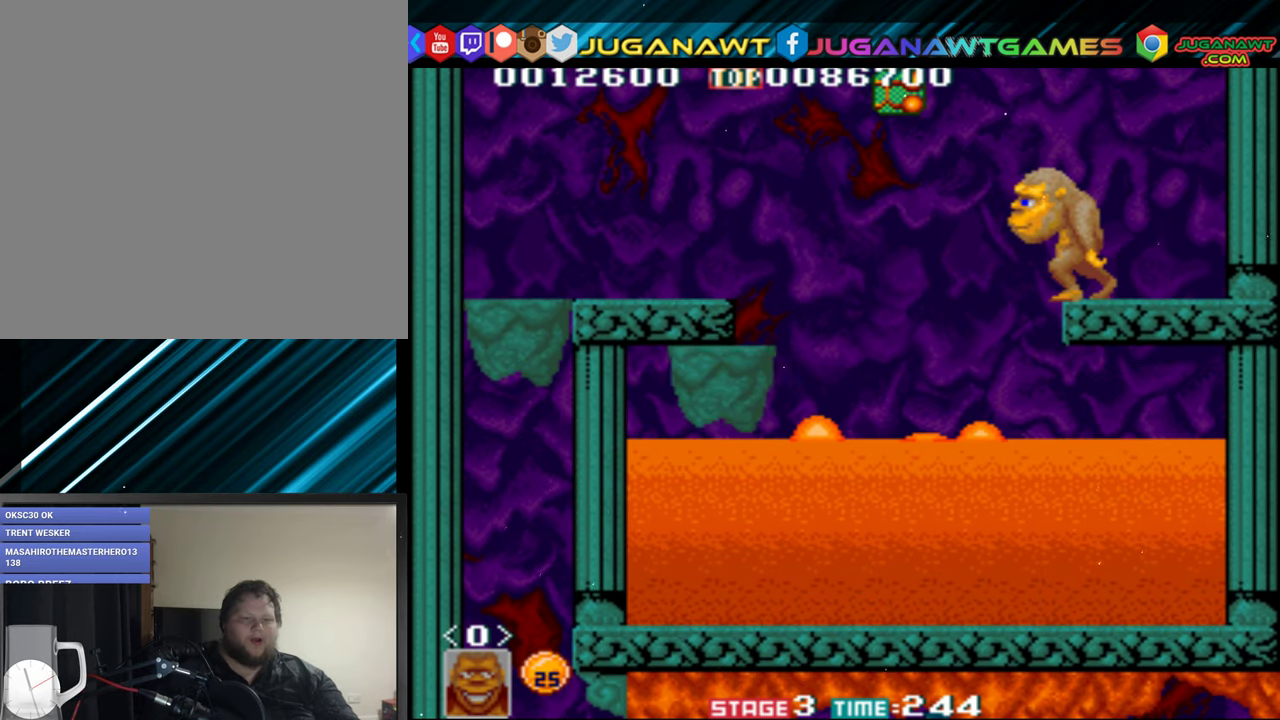
{"buttons": [], "events": []}
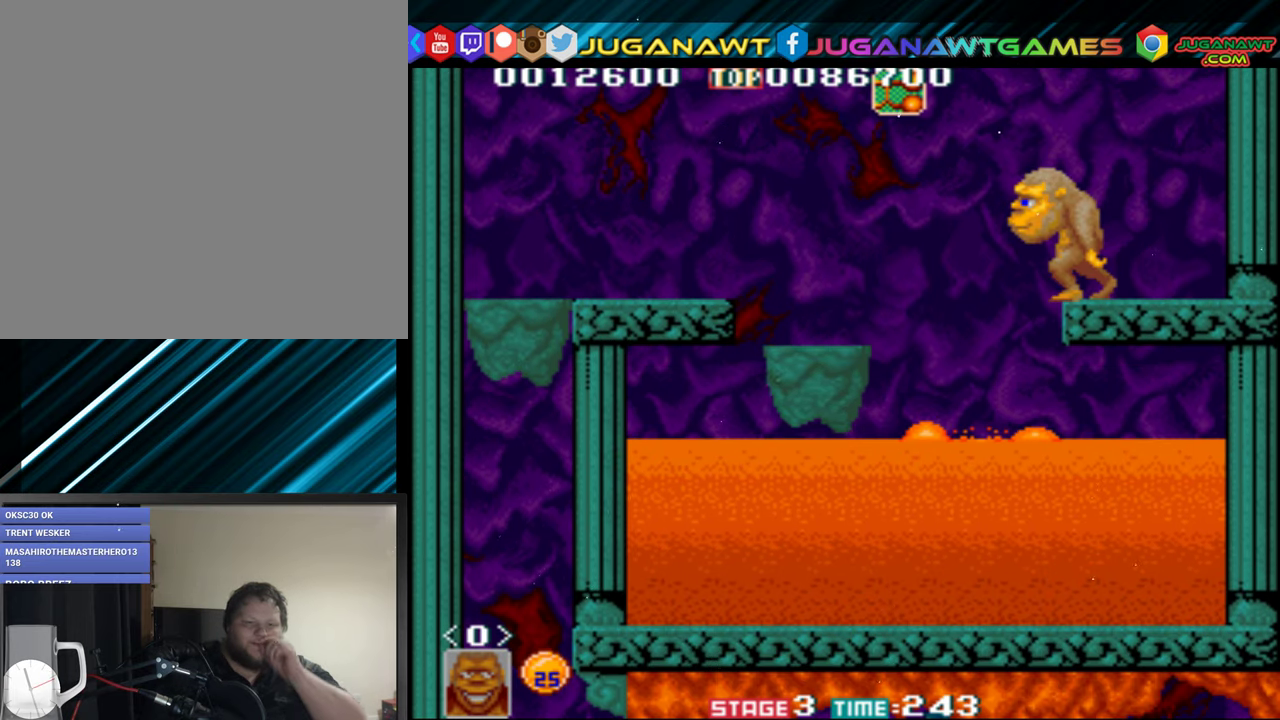
{"buttons": [], "events": []}
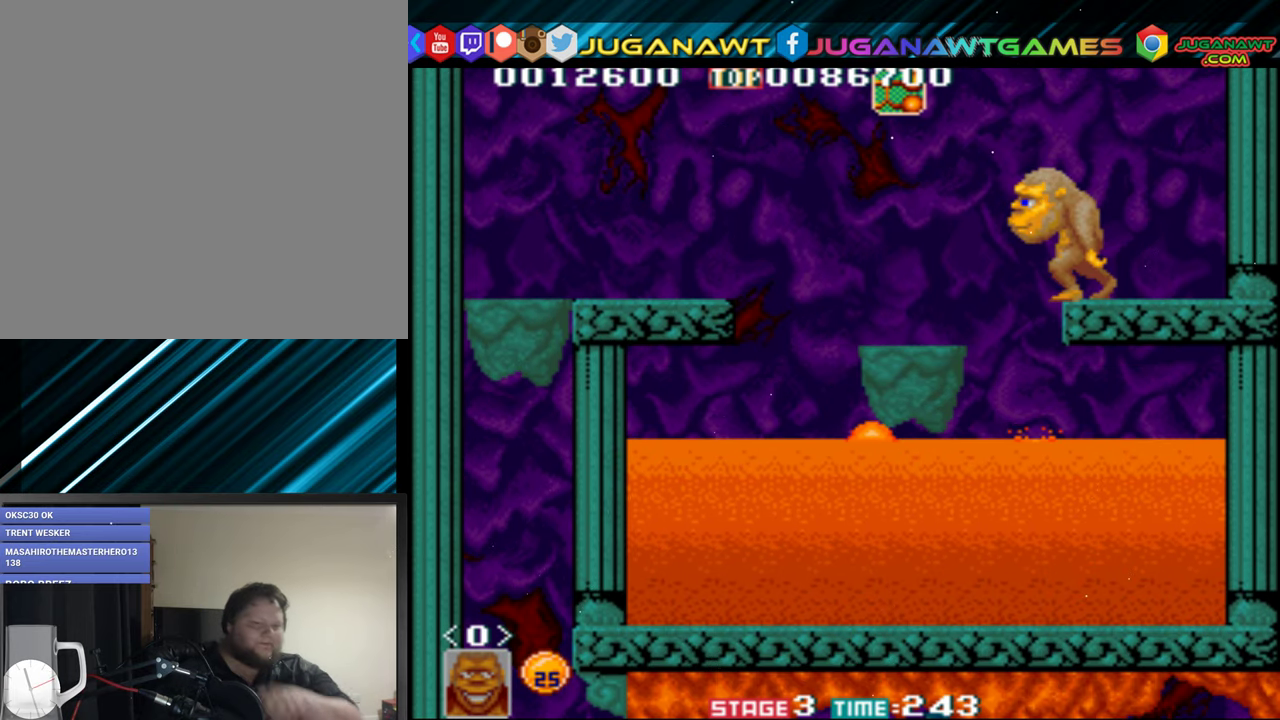
{"buttons": [], "events": []}
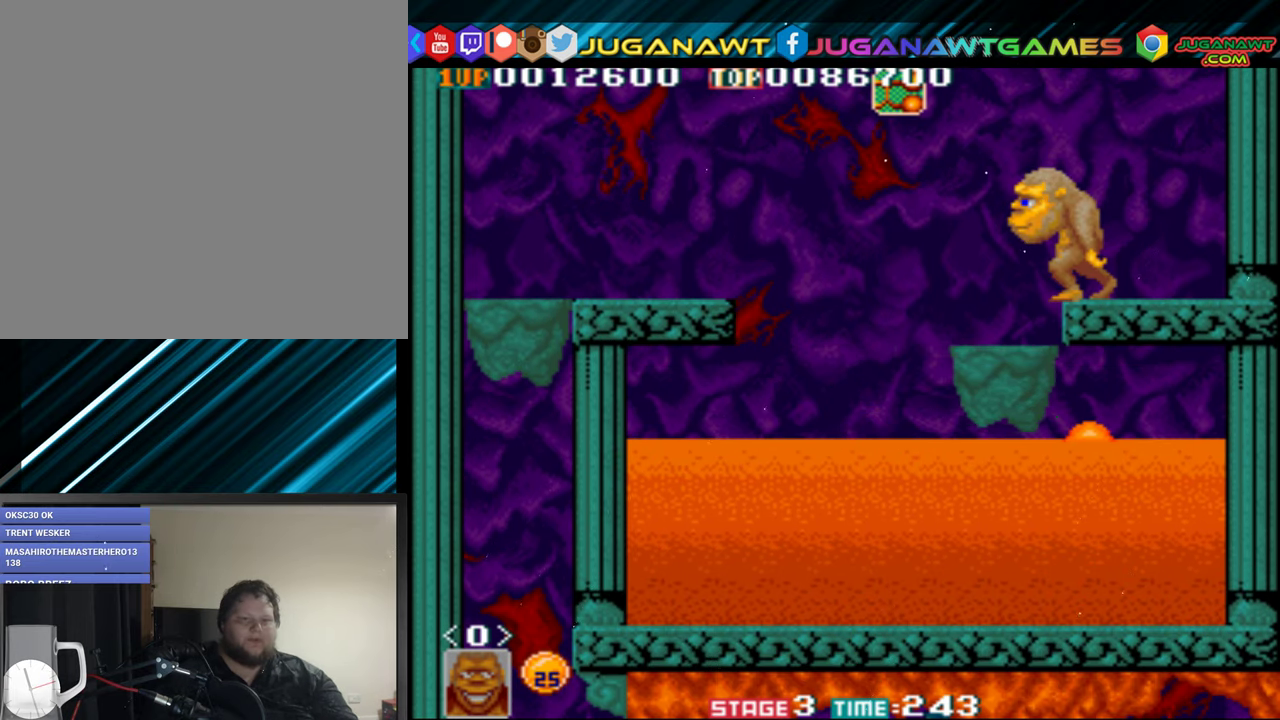
{"buttons": [], "events": []}